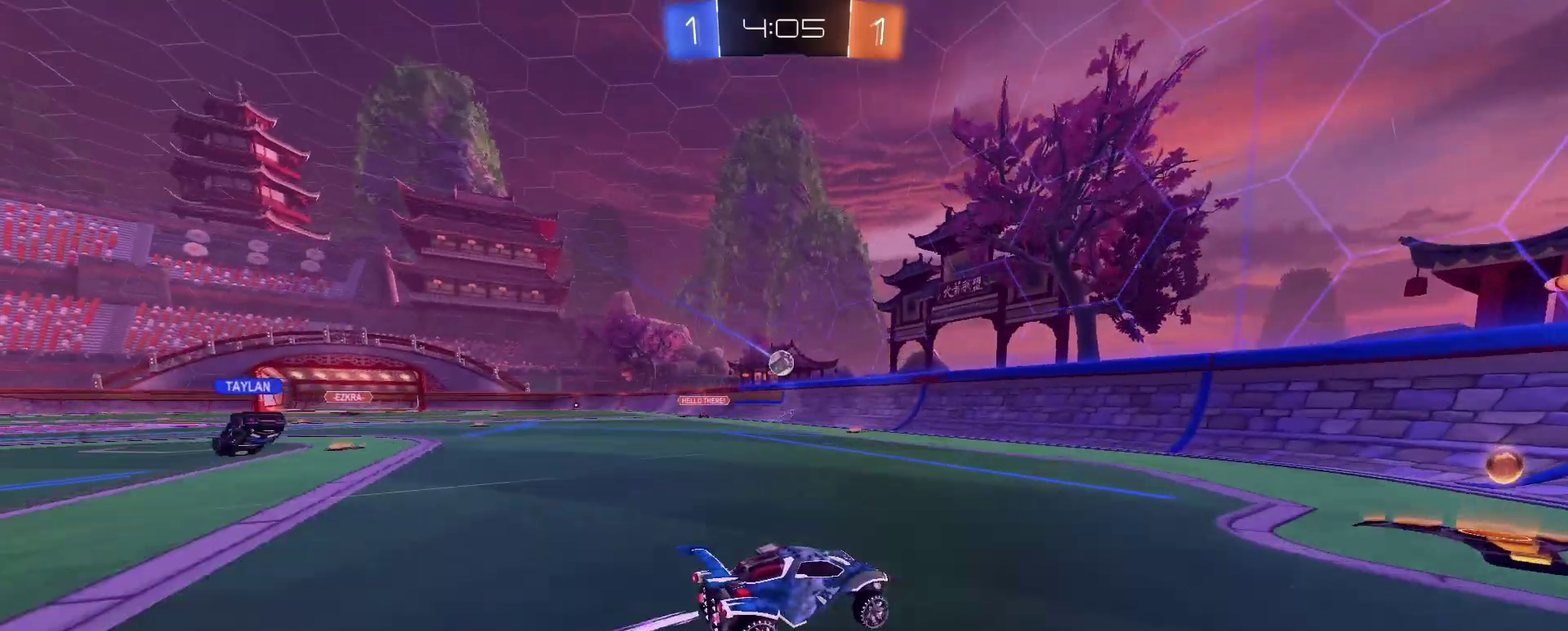
Gameplay with a controller (PlayStation layout); each line is a JSON object with the inputs held at the frame after it. "events" lists button and stick changes between this image and that frame as [ms after this image, input, new state], when the widget could be followed in between. Not read: L1 R1.
{"buttons": ["R2"], "left_stick": "right", "right_stick": "center"}
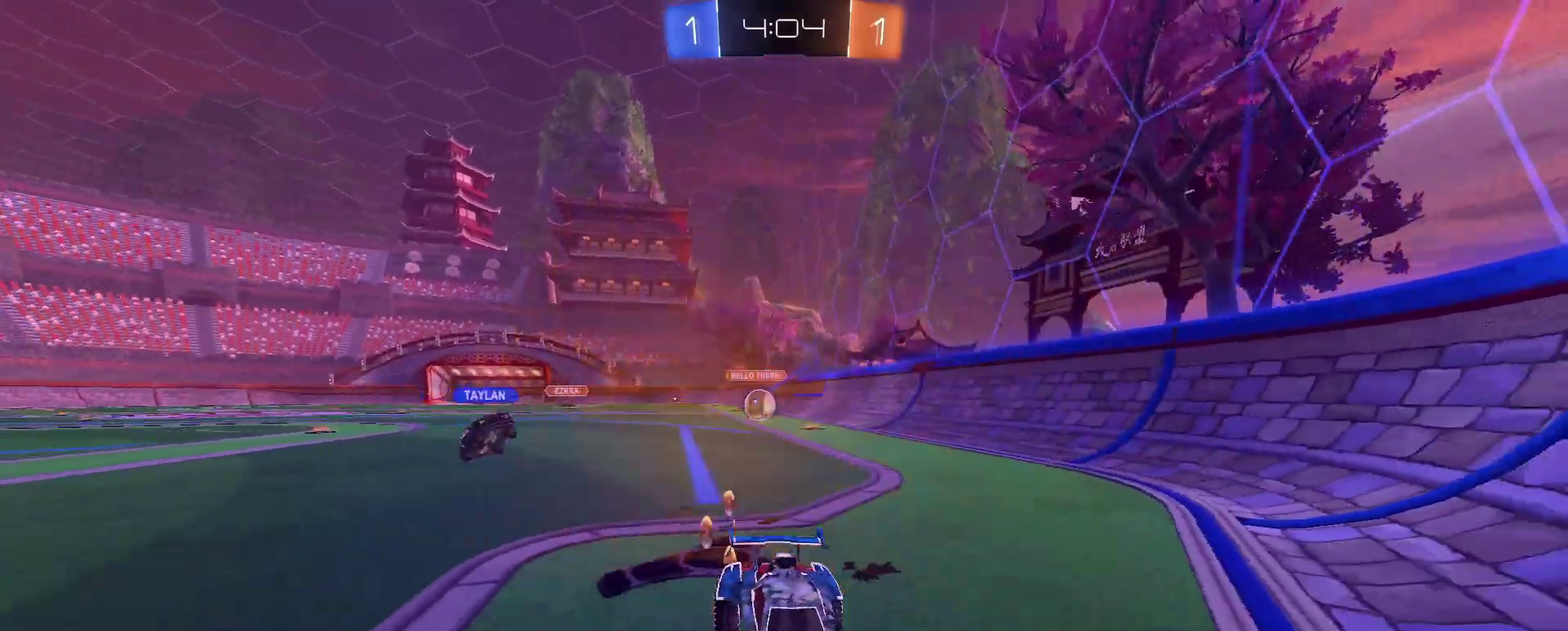
{"buttons": ["L2"], "left_stick": "center", "right_stick": "center", "events": [[284, "R2", "up"], [418, "L2", "down"], [484, "left_stick", "center"]]}
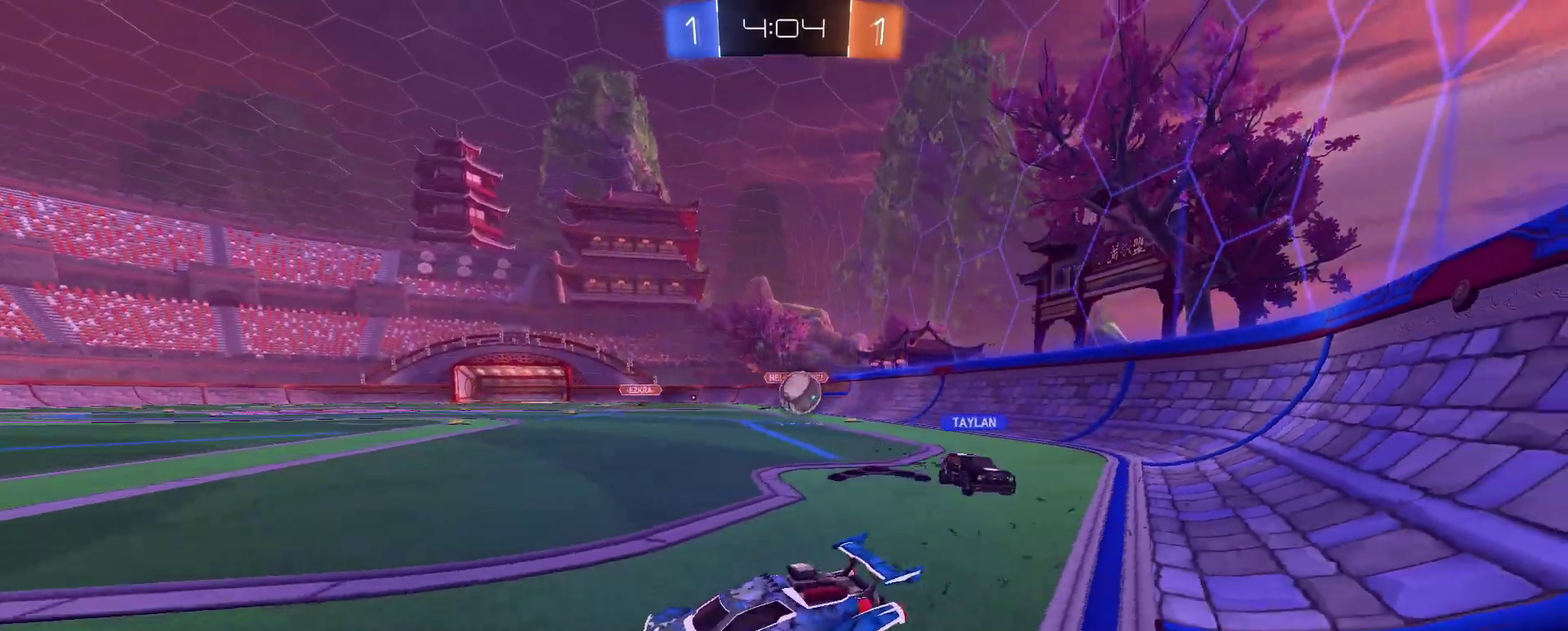
{"buttons": [], "left_stick": "down-right", "right_stick": "center", "events": [[217, "L2", "up"], [300, "L2", "down"], [384, "left_stick", "down"], [400, "L2", "up"], [467, "left_stick", "down-right"]]}
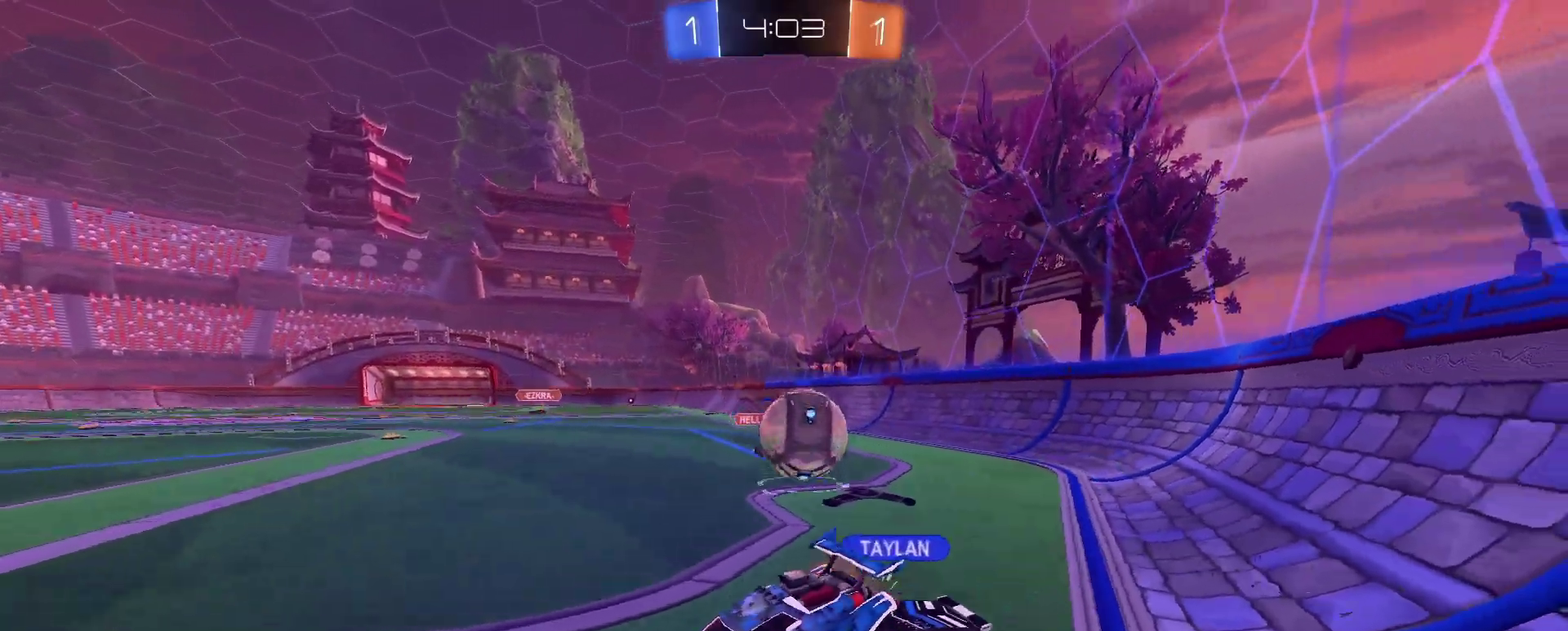
{"buttons": ["R2"], "left_stick": "center", "right_stick": "center", "events": [[351, "left_stick", "left"], [484, "R2", "down"], [484, "left_stick", "center"]]}
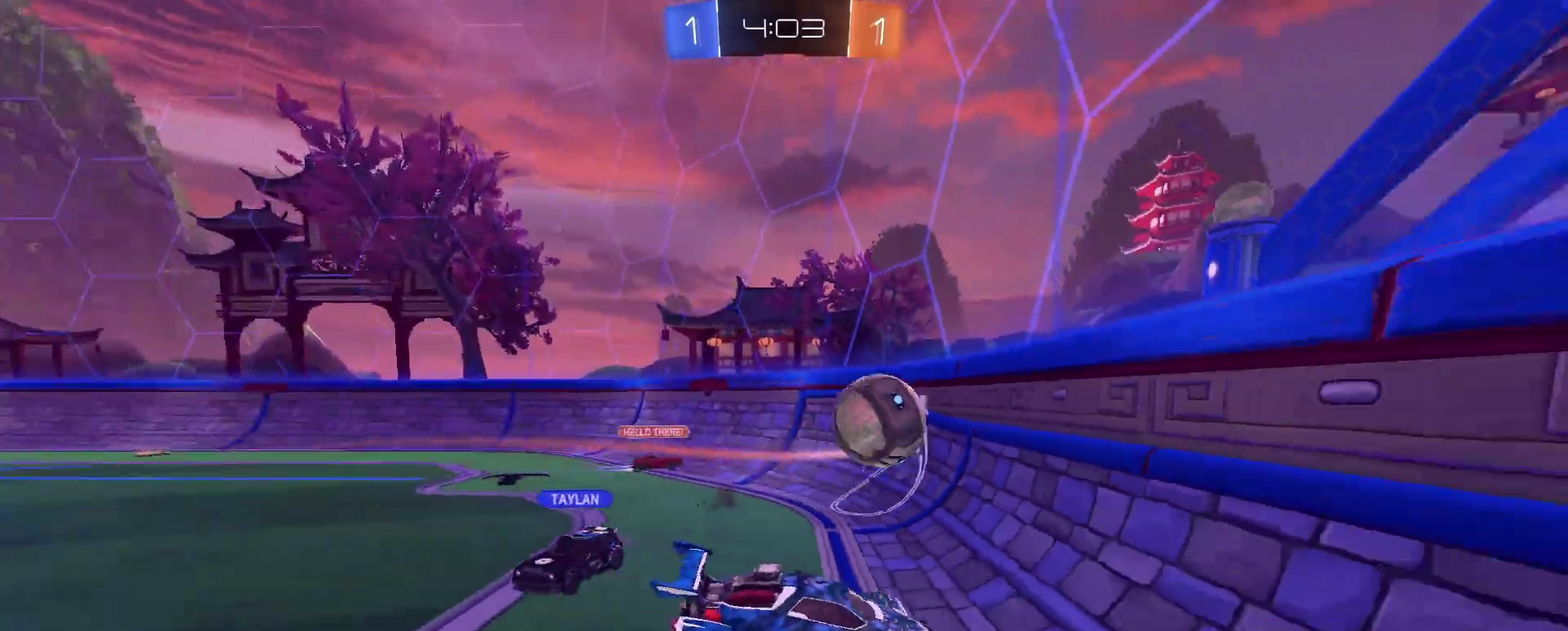
{"buttons": ["L2"], "left_stick": "up-right", "right_stick": "center", "events": [[83, "left_stick", "right"], [217, "left_stick", "up-right"], [234, "R2", "up"], [267, "L2", "down"]]}
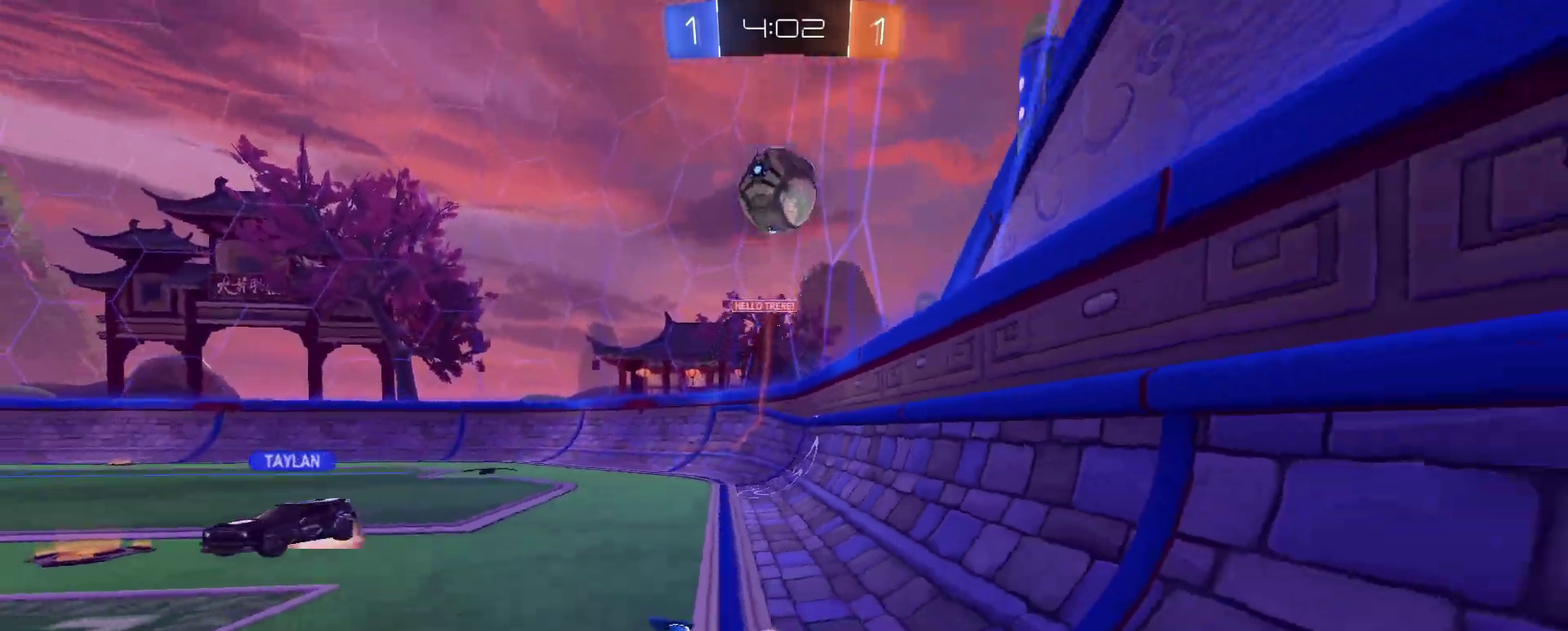
{"buttons": ["R2"], "left_stick": "right", "right_stick": "center", "events": [[151, "L2", "up"], [151, "left_stick", "right"], [217, "left_stick", "center"], [251, "R2", "down"], [317, "left_stick", "right"]]}
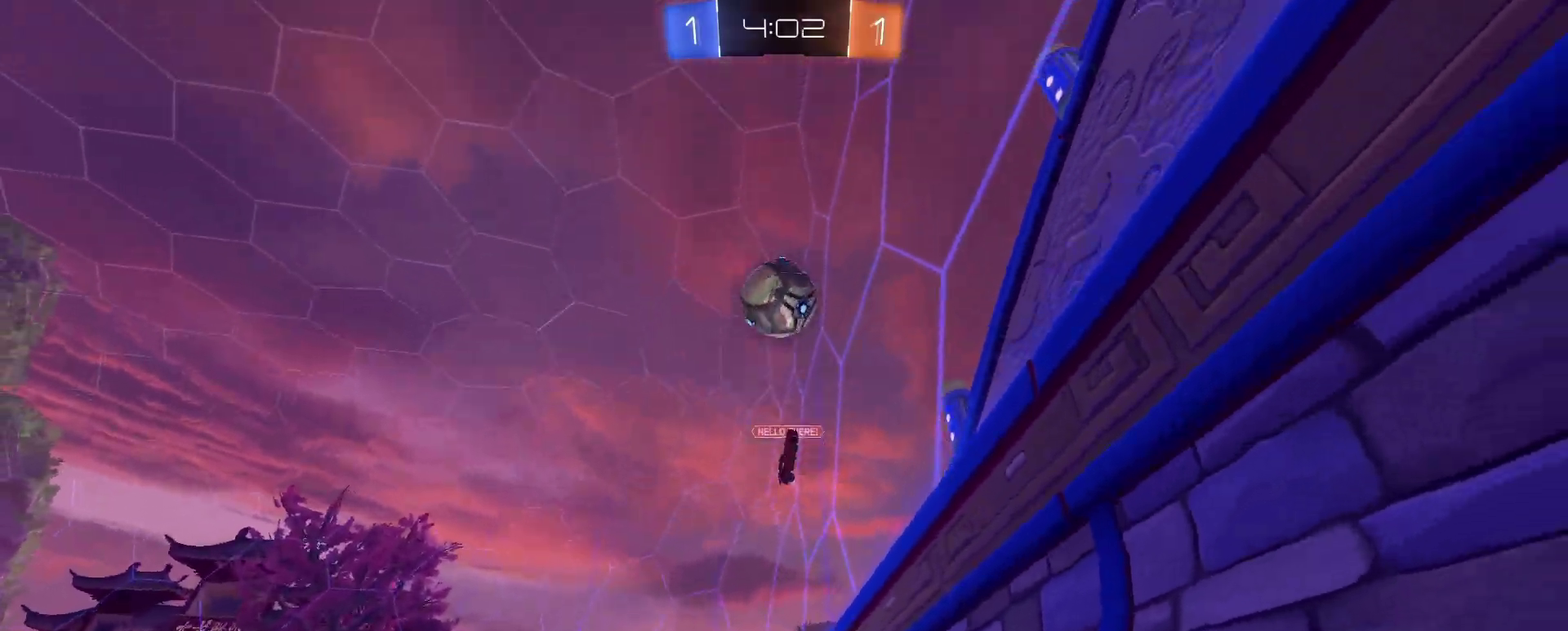
{"buttons": ["R2"], "left_stick": "right", "right_stick": "center", "events": [[284, "left_stick", "center"], [484, "left_stick", "right"]]}
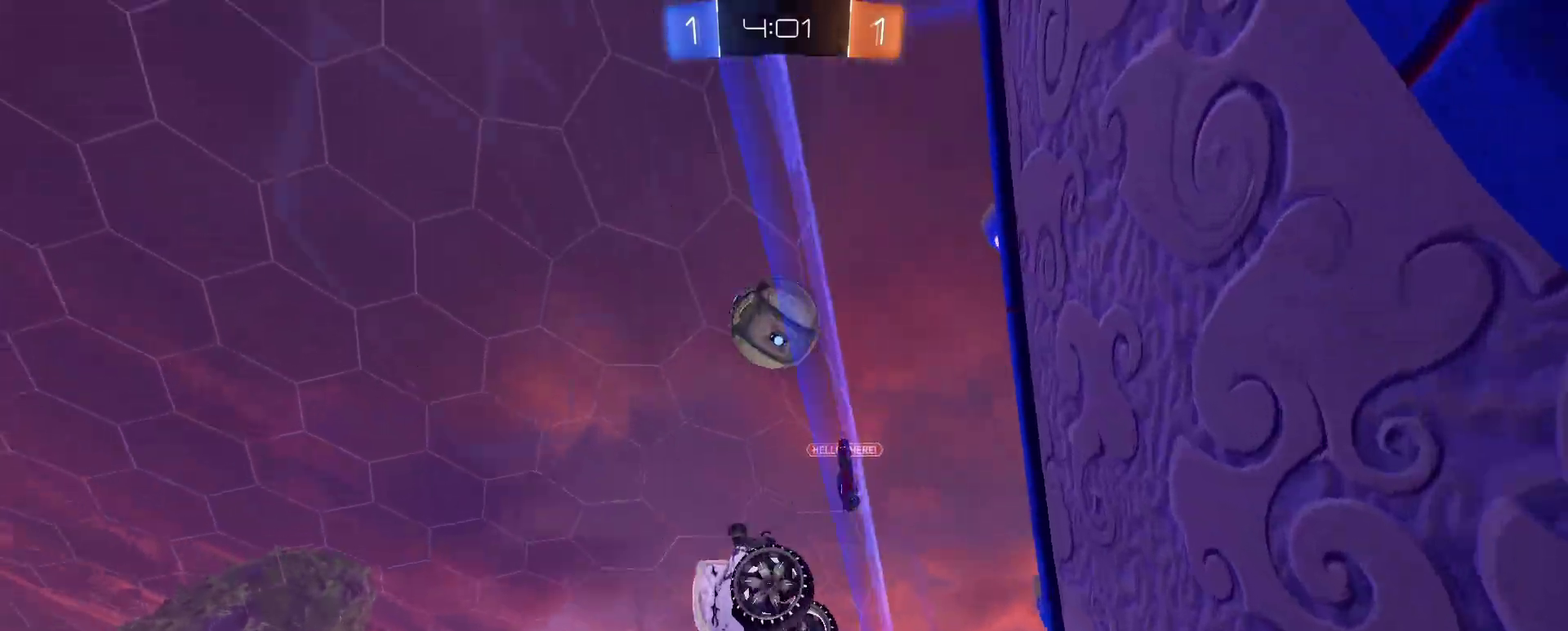
{"buttons": [], "left_stick": "right", "right_stick": "center", "events": [[84, "left_stick", "center"], [351, "R2", "up"], [367, "left_stick", "right"], [384, "L2", "down"], [468, "L2", "up"]]}
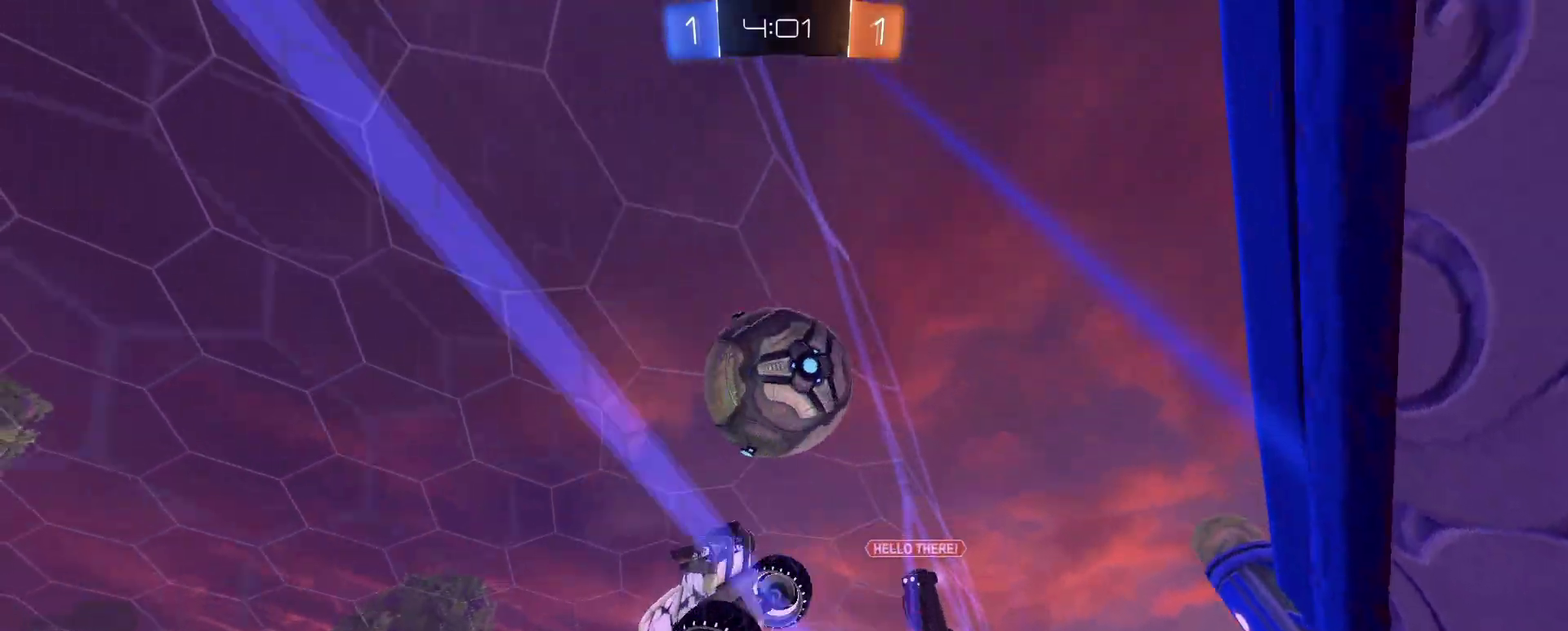
{"buttons": ["R2"], "left_stick": "center", "right_stick": "center", "events": [[17, "left_stick", "center"], [50, "L2", "down"], [133, "left_stick", "right"], [150, "L2", "up"], [384, "left_stick", "center"], [434, "R2", "down"]]}
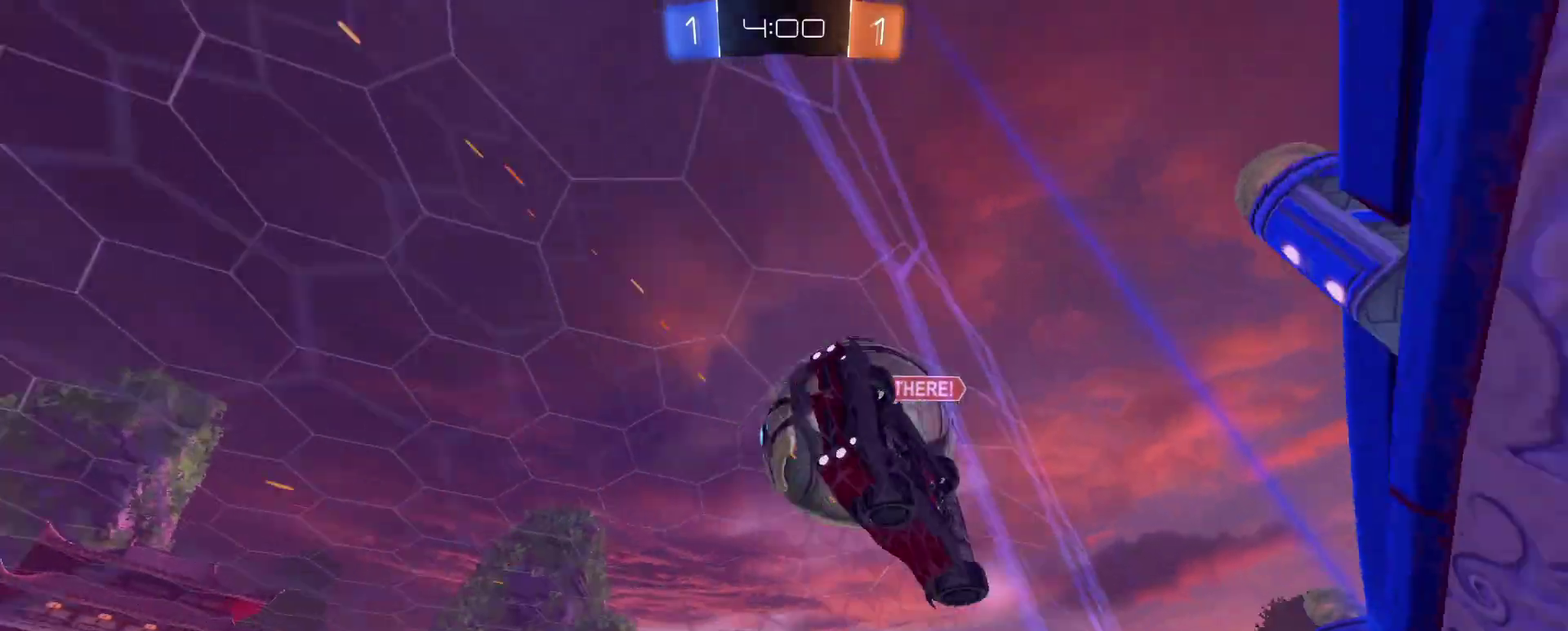
{"buttons": [], "left_stick": "right", "right_stick": "center", "events": [[151, "L2", "down"], [201, "R2", "up"], [284, "left_stick", "down-right"], [351, "L2", "up"], [401, "left_stick", "right"]]}
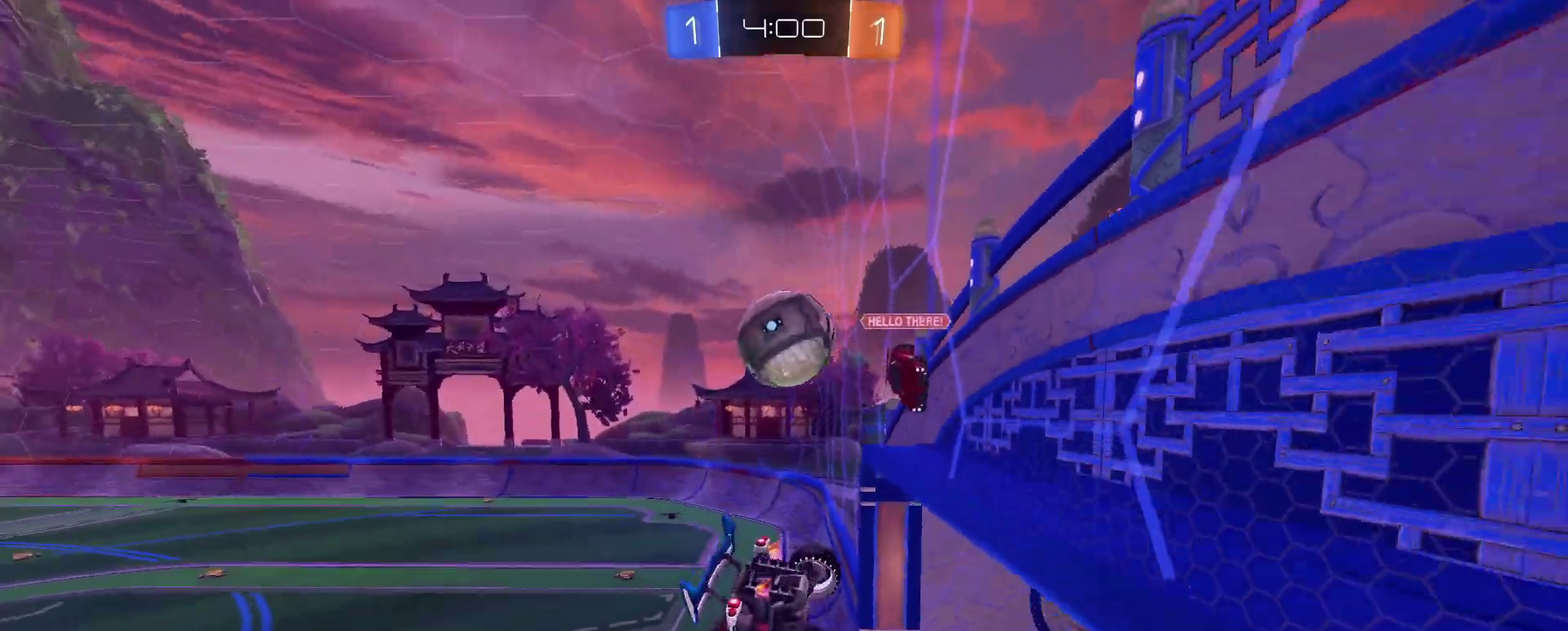
{"buttons": ["R2"], "left_stick": "left", "right_stick": "center", "events": [[167, "left_stick", "down-right"], [250, "R2", "down"], [250, "left_stick", "down-left"], [334, "left_stick", "left"]]}
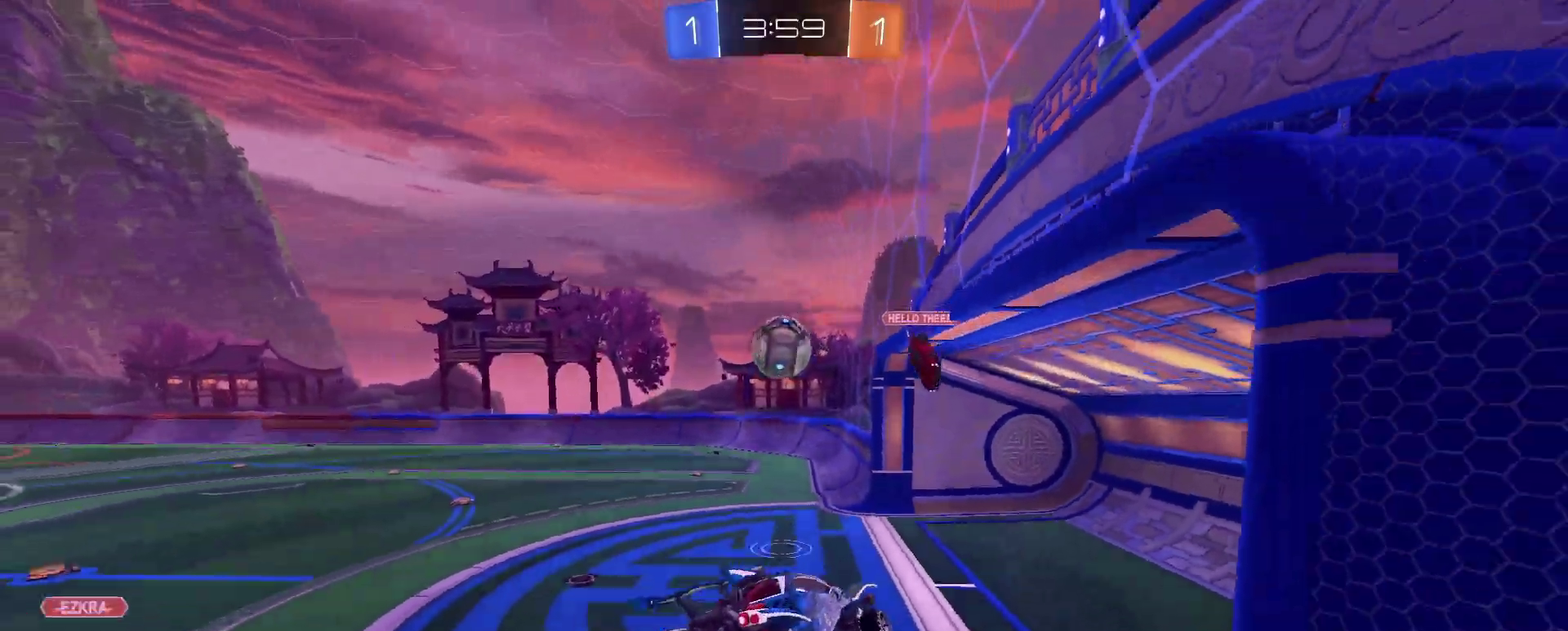
{"buttons": ["R2"], "left_stick": "center", "right_stick": "center", "events": [[451, "left_stick", "center"]]}
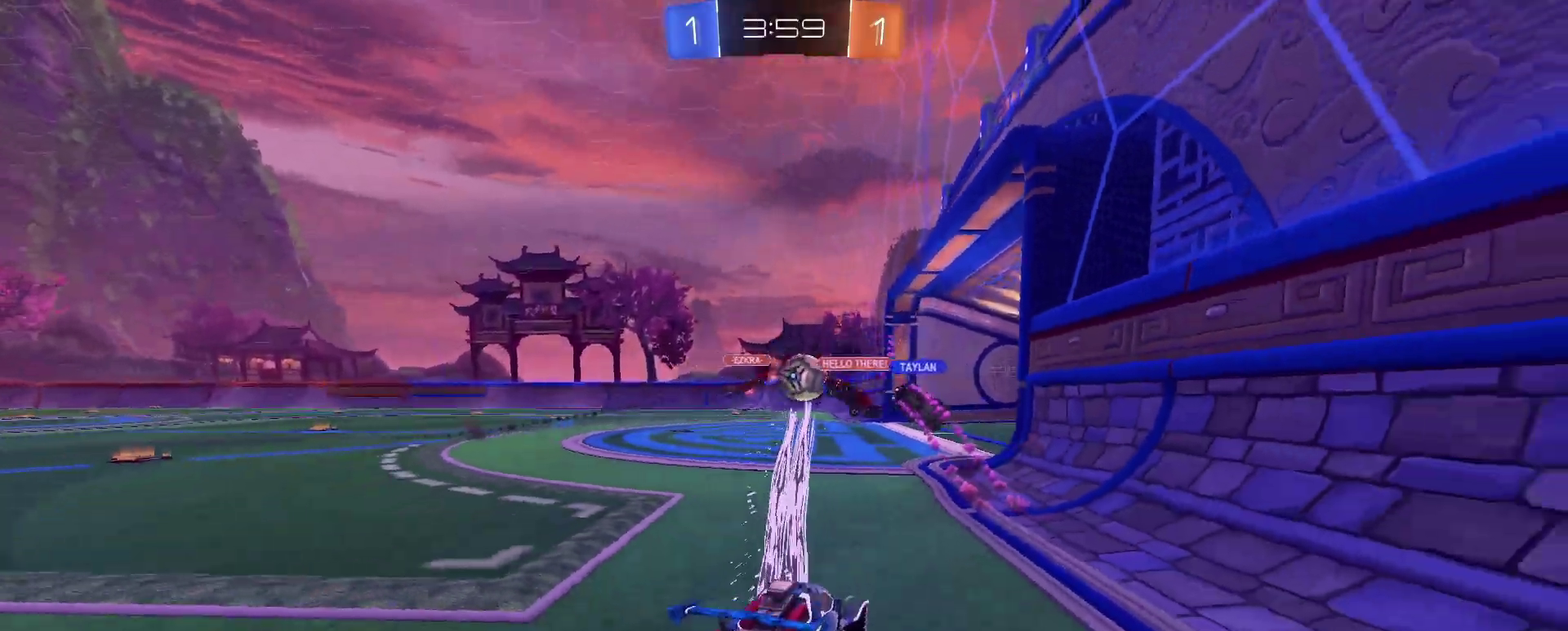
{"buttons": ["TRIANGLE", "R2"], "left_stick": "center", "right_stick": "center", "events": [[500, "TRIANGLE", "down"]]}
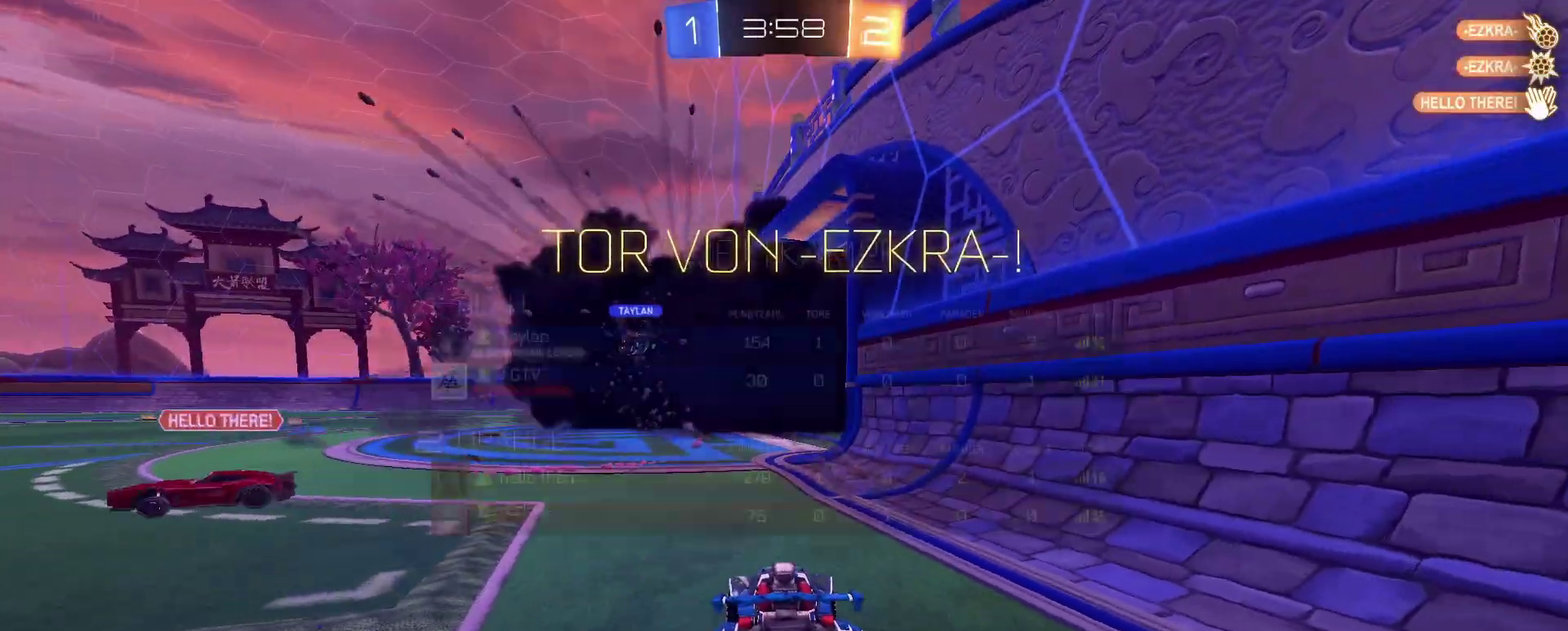
{"buttons": [], "left_stick": "down", "right_stick": "center", "events": [[17, "L3", "down"], [117, "L3", "up"], [117, "R2", "up"], [117, "TRIANGLE", "up"], [284, "left_stick", "down"]]}
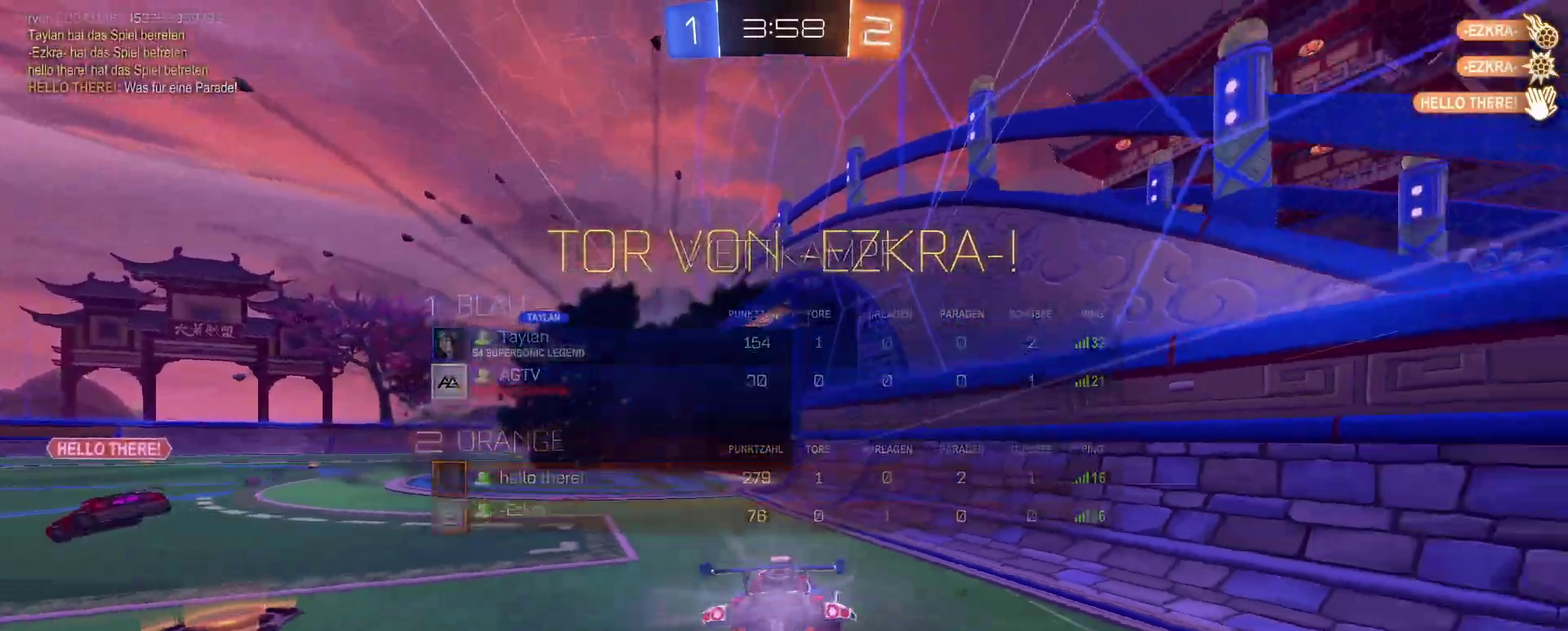
{"buttons": ["SQUARE"], "left_stick": "up", "right_stick": "center", "events": [[234, "left_stick", "center"], [300, "TRIANGLE", "down"], [300, "left_stick", "up"], [434, "SQUARE", "down"], [467, "TRIANGLE", "up"]]}
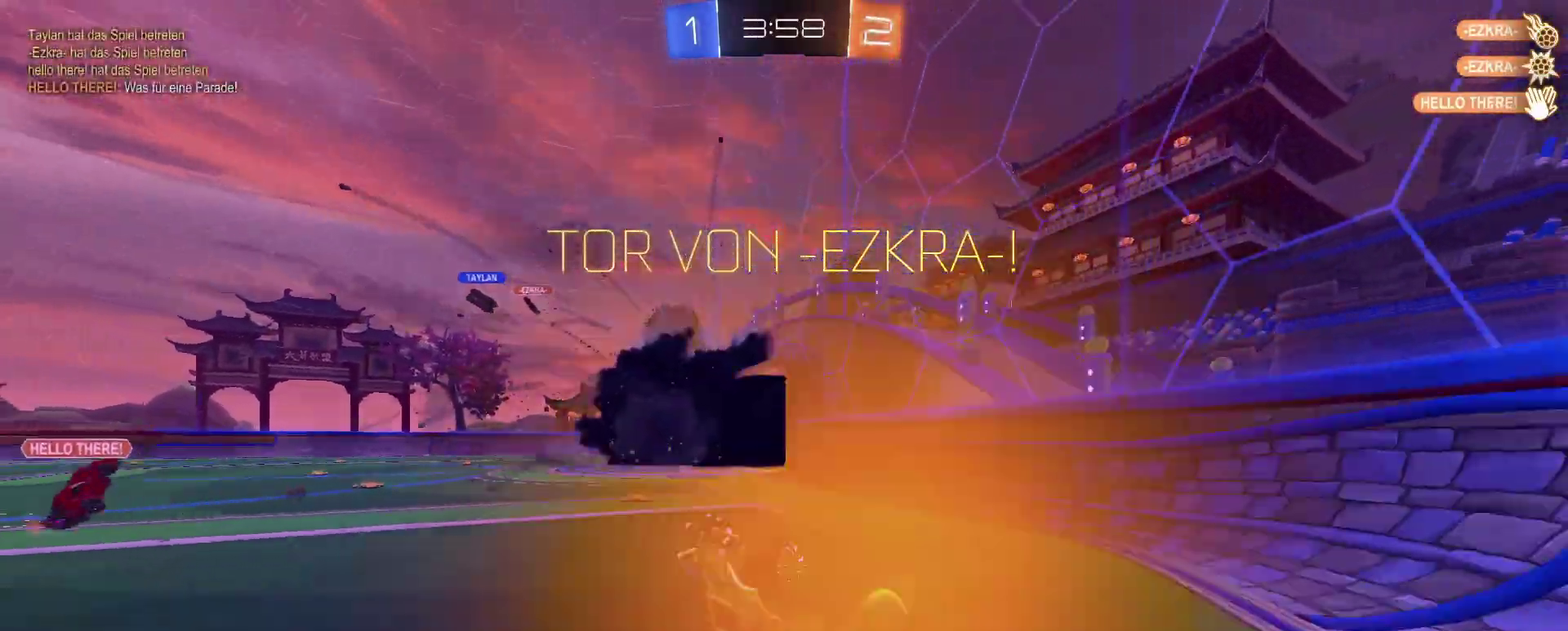
{"buttons": ["R2"], "left_stick": "center", "right_stick": "center", "events": [[50, "R2", "down"], [367, "SQUARE", "up"], [418, "left_stick", "center"]]}
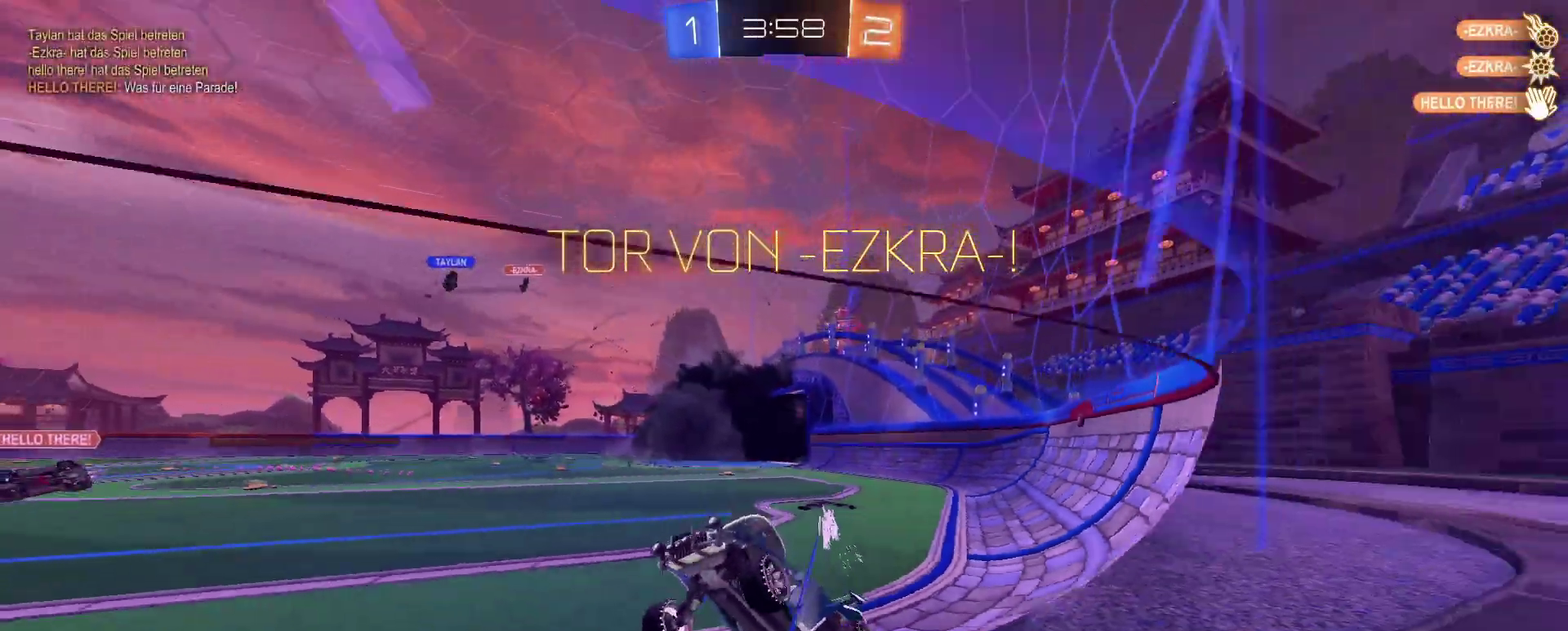
{"buttons": ["SQUARE", "R2"], "left_stick": "right", "right_stick": "center", "events": [[33, "left_stick", "down-right"], [117, "left_stick", "center"], [167, "left_stick", "down-left"], [300, "SQUARE", "down"], [300, "left_stick", "down-right"], [434, "left_stick", "right"]]}
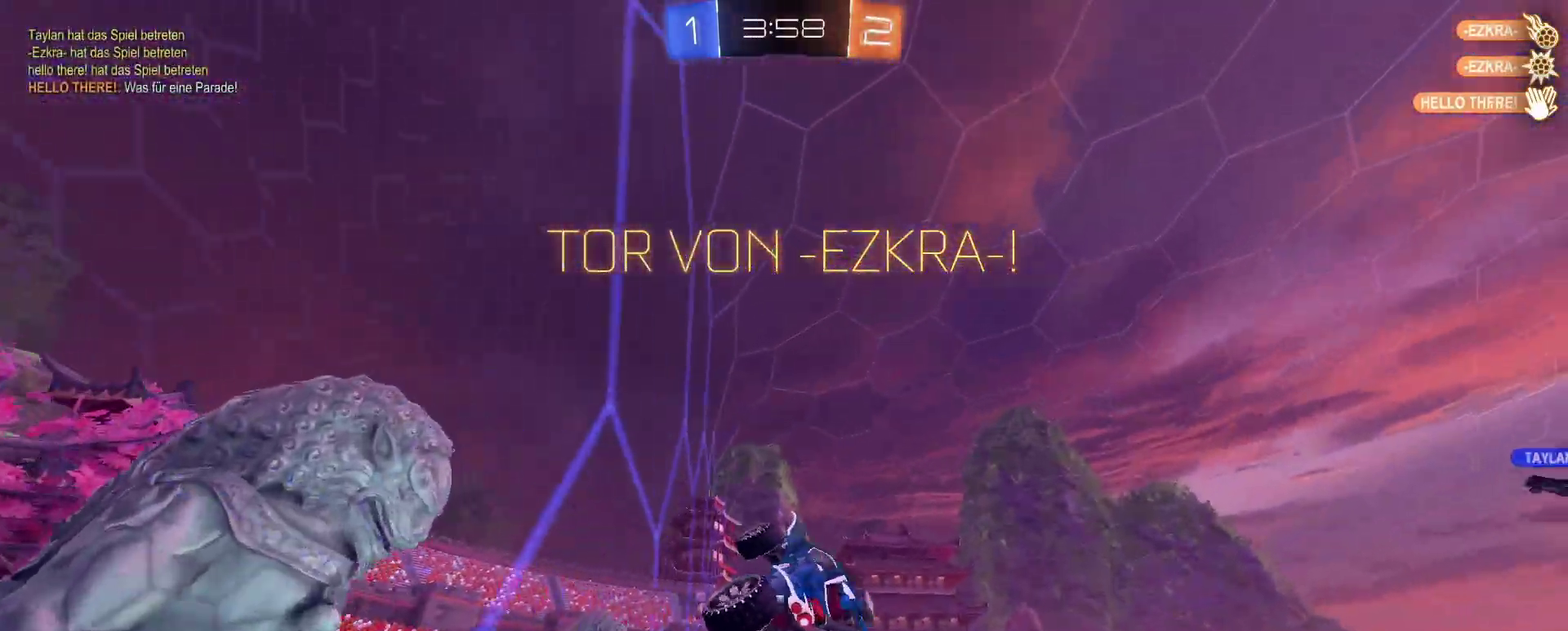
{"buttons": ["SQUARE"], "left_stick": "down", "right_stick": "center", "events": [[284, "left_stick", "center"], [351, "left_stick", "down-left"], [468, "R2", "up"], [484, "left_stick", "down"]]}
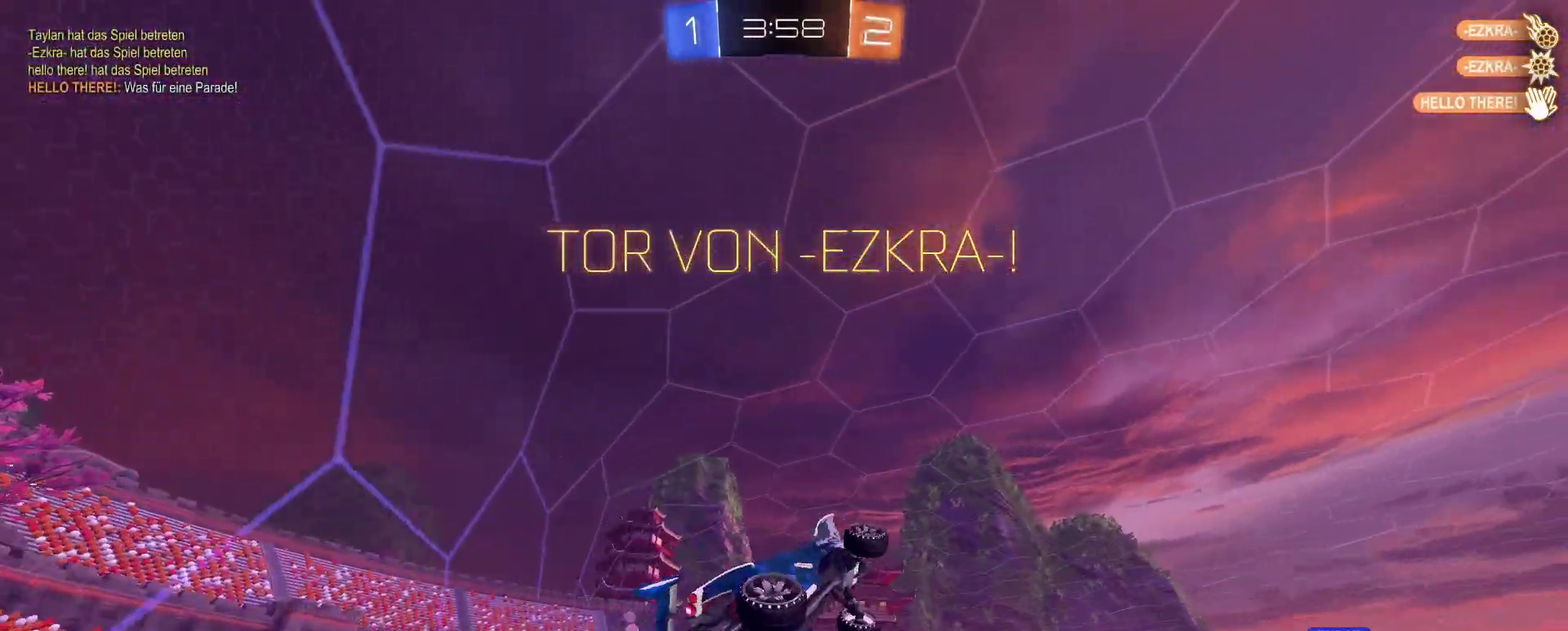
{"buttons": [], "left_stick": "down", "right_stick": "center", "events": [[50, "left_stick", "center"], [100, "left_stick", "up-right"], [250, "SQUARE", "up"], [284, "left_stick", "center"], [367, "left_stick", "down"]]}
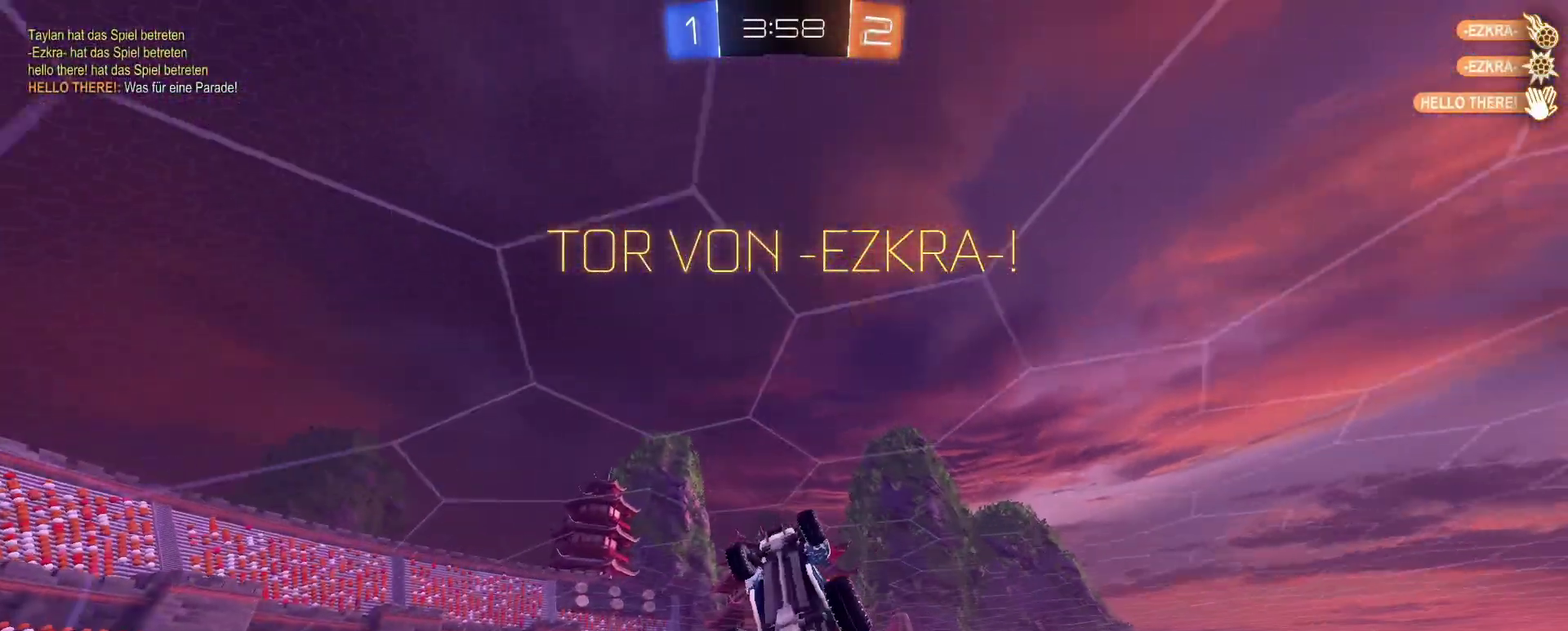
{"buttons": [], "left_stick": "center", "right_stick": "center", "events": [[84, "left_stick", "down-right"], [167, "left_stick", "center"]]}
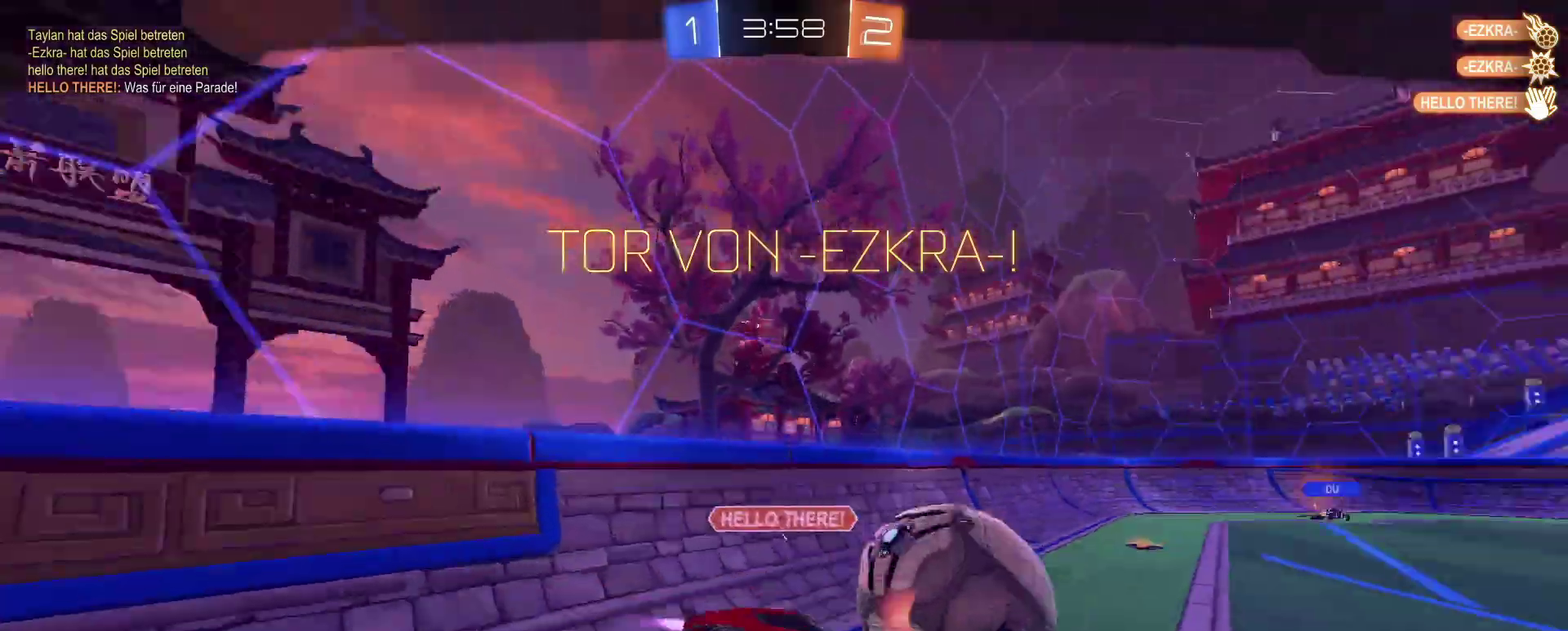
{"buttons": ["CROSS"], "left_stick": "center", "right_stick": "center", "events": [[100, "CROSS", "down"], [167, "CROSS", "up"], [217, "CROSS", "down"], [317, "CROSS", "up"], [367, "CROSS", "down"], [434, "CROSS", "up"], [484, "CROSS", "down"]]}
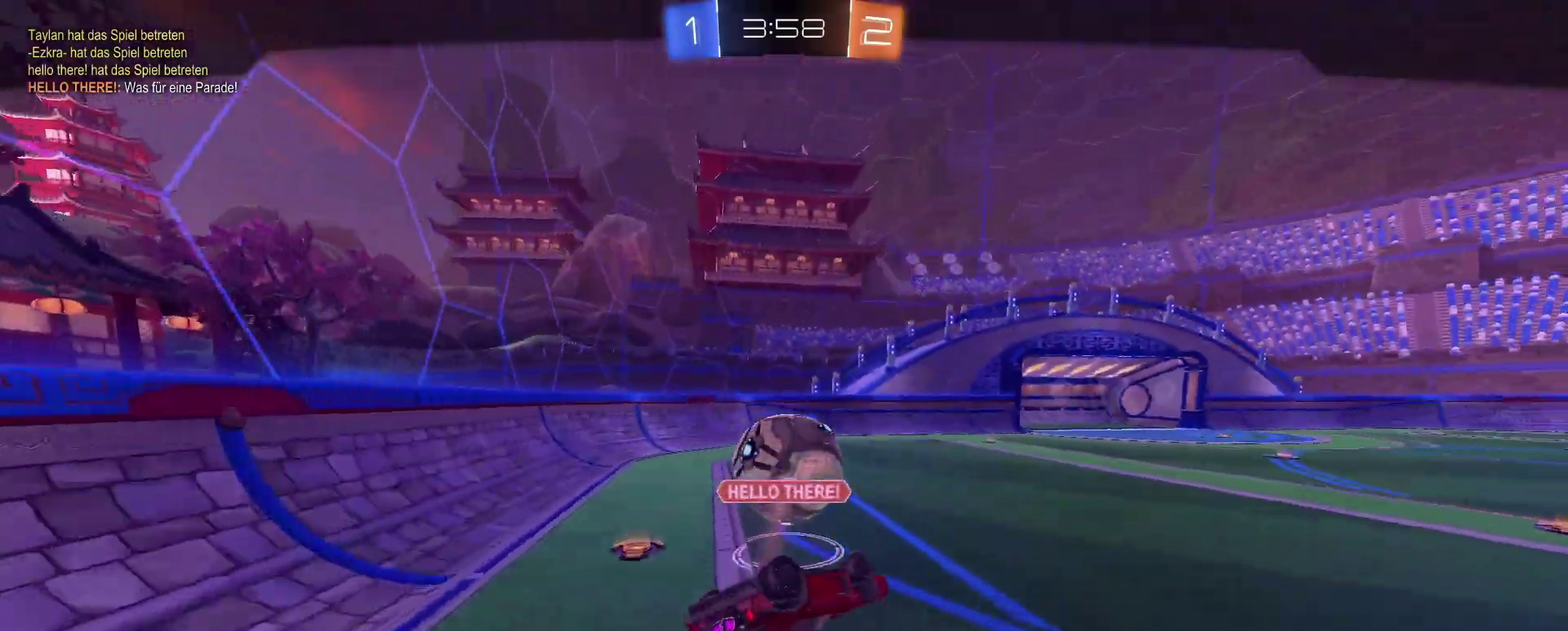
{"buttons": [], "left_stick": "center", "right_stick": "center", "events": [[67, "CROSS", "up"], [134, "CROSS", "down"], [201, "CROSS", "up"]]}